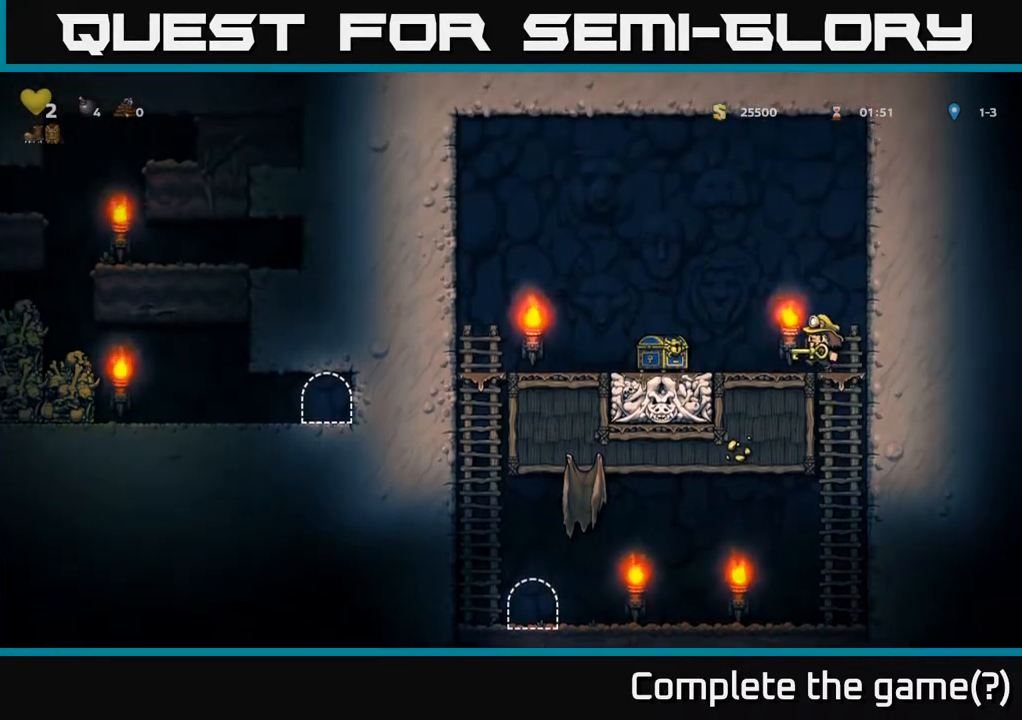
Gameplay with a controller (Xbox layout); each line is a JSON object with the inputs held at the frame after it. "events" lists button and stick changes between this image and that frame as [ms after this image, input, new state], when the widget could be followed in between.
{"buttons": ["DPAD_LEFT"], "left_stick": "center", "right_stick": "center", "events": [[33, "A", "up"]]}
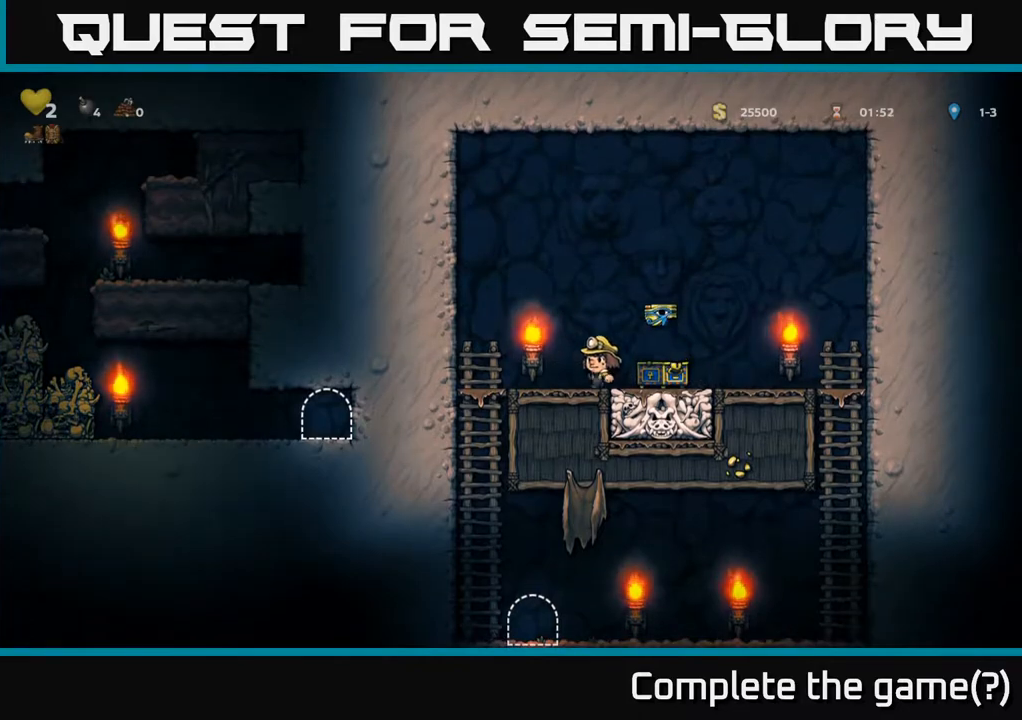
{"buttons": ["DPAD_RIGHT"], "left_stick": "center", "right_stick": "center", "events": [[217, "DPAD_LEFT", "up"], [233, "DPAD_RIGHT", "down"], [333, "A", "down"], [417, "A", "up"]]}
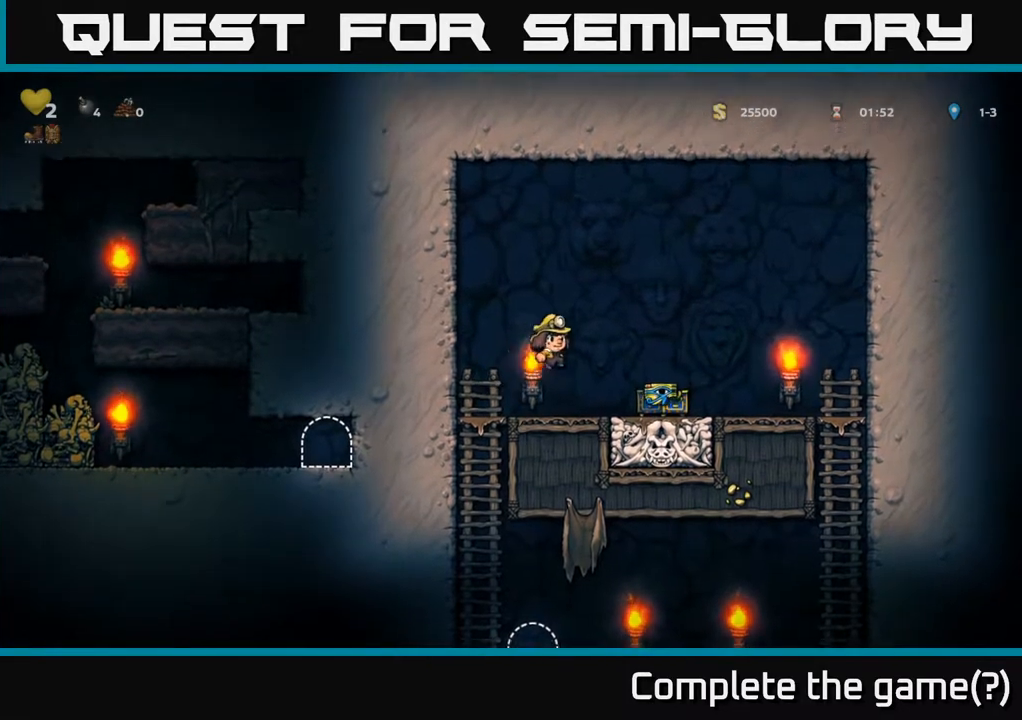
{"buttons": ["DPAD_LEFT"], "left_stick": "center", "right_stick": "center", "events": [[217, "DPAD_RIGHT", "up"], [250, "DPAD_LEFT", "down"], [317, "A", "down"], [433, "A", "up"]]}
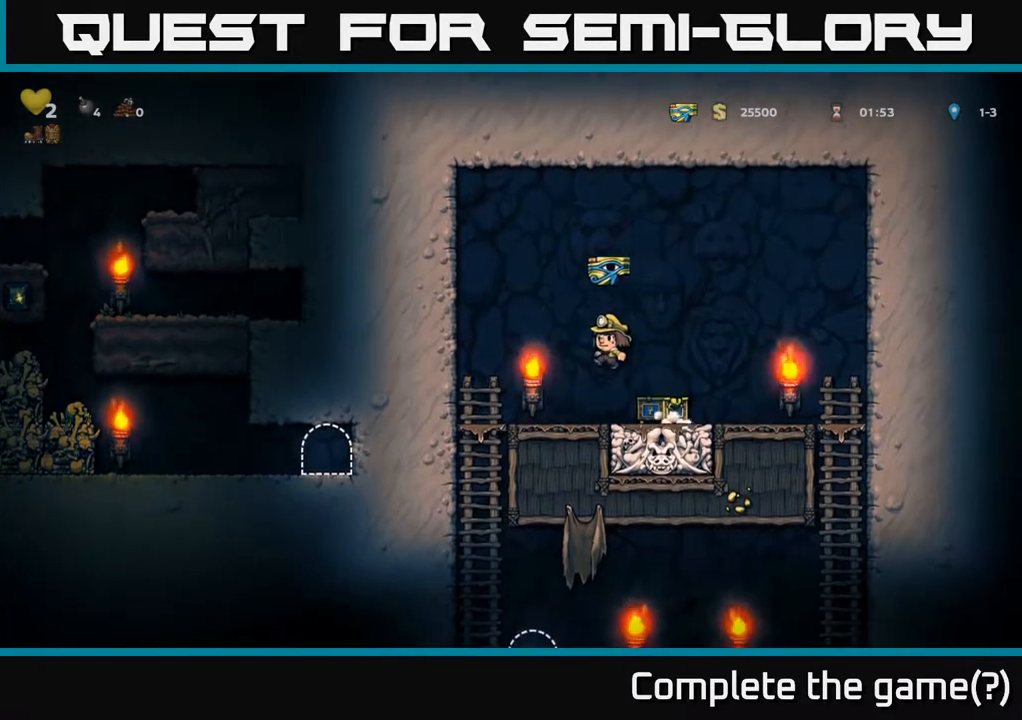
{"buttons": [], "left_stick": "center", "right_stick": "center", "events": [[250, "DPAD_DOWN", "down"], [283, "DPAD_LEFT", "up"], [383, "A", "down"], [467, "A", "up"], [500, "DPAD_DOWN", "up"]]}
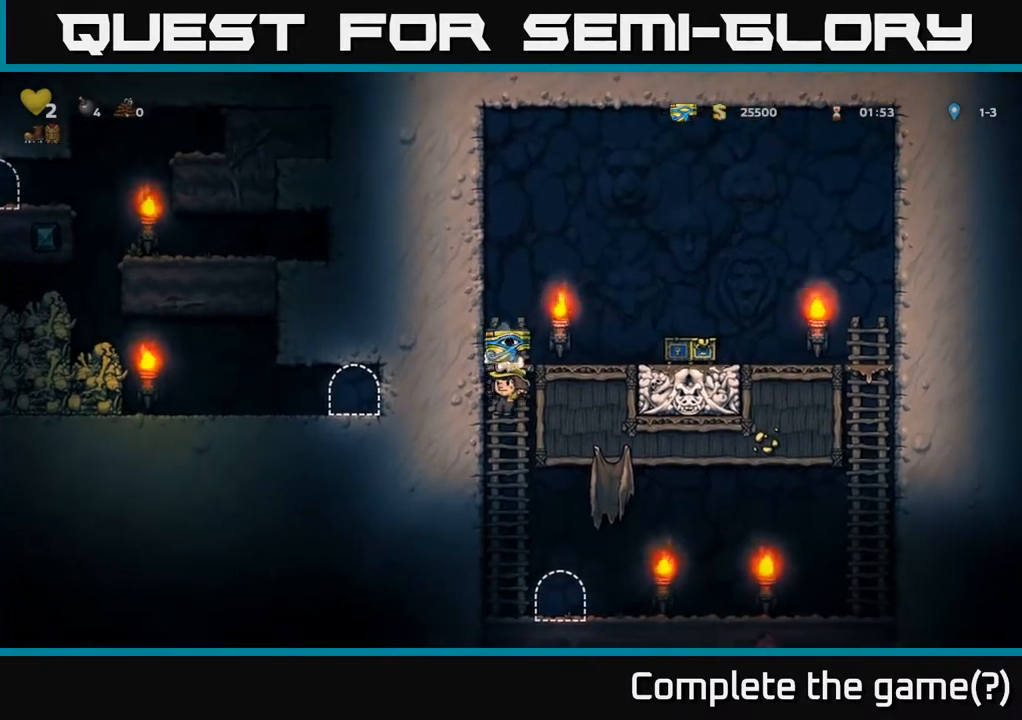
{"buttons": [], "left_stick": "center", "right_stick": "center", "events": [[183, "DPAD_RIGHT", "down"], [267, "DPAD_RIGHT", "up"], [400, "L2", "down"], [467, "L2", "up"]]}
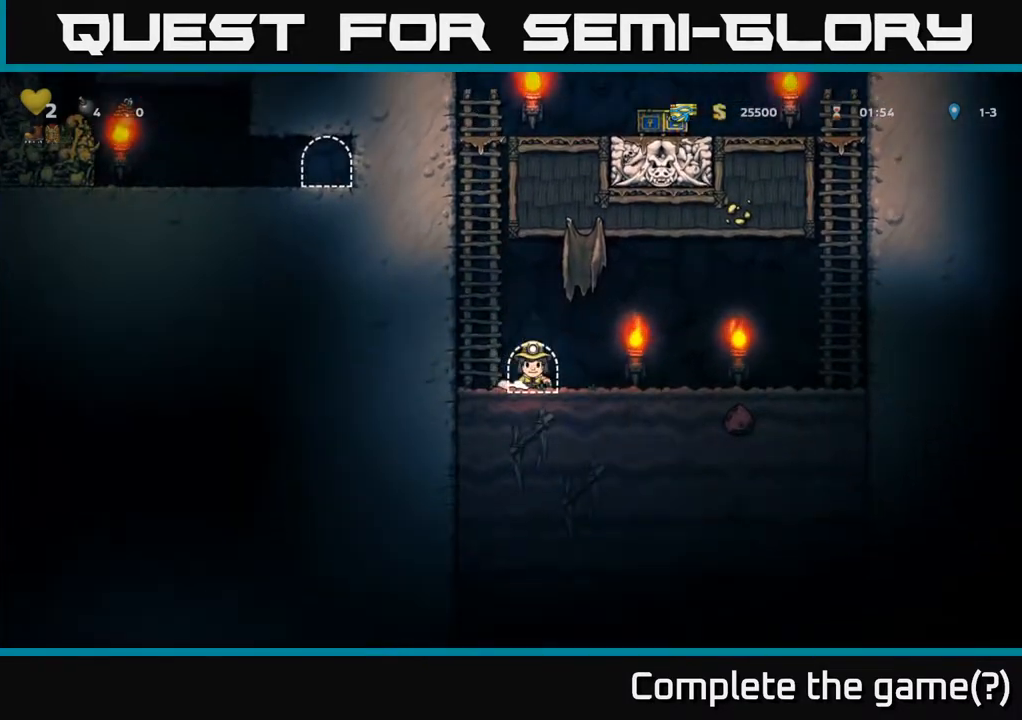
{"buttons": [], "left_stick": "center", "right_stick": "center", "events": []}
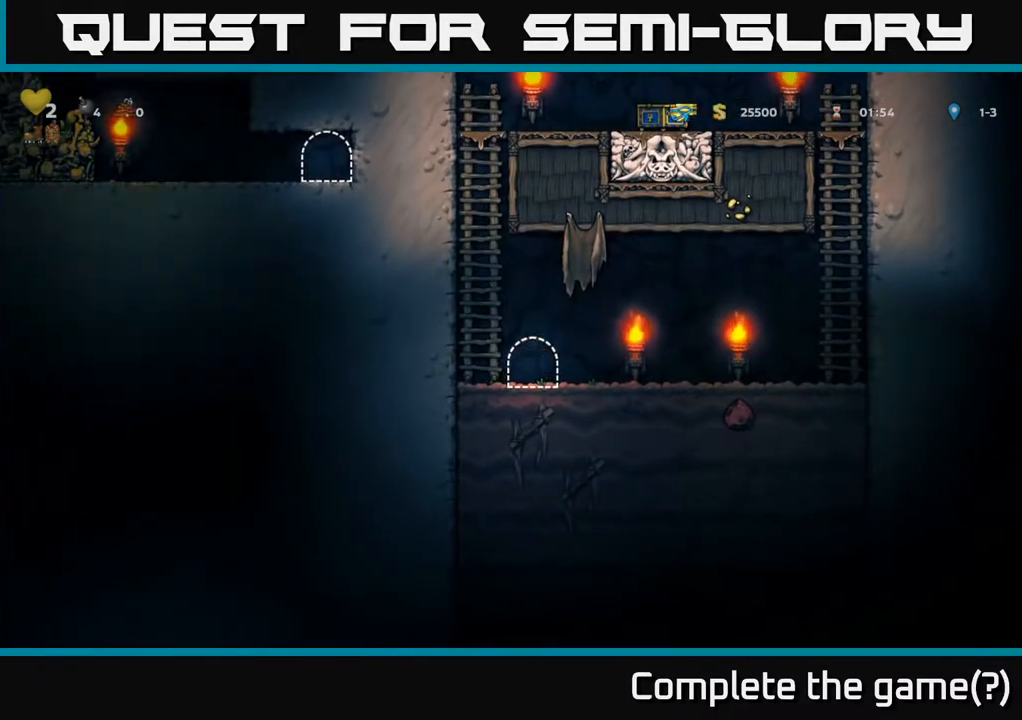
{"buttons": [], "left_stick": "center", "right_stick": "center", "events": []}
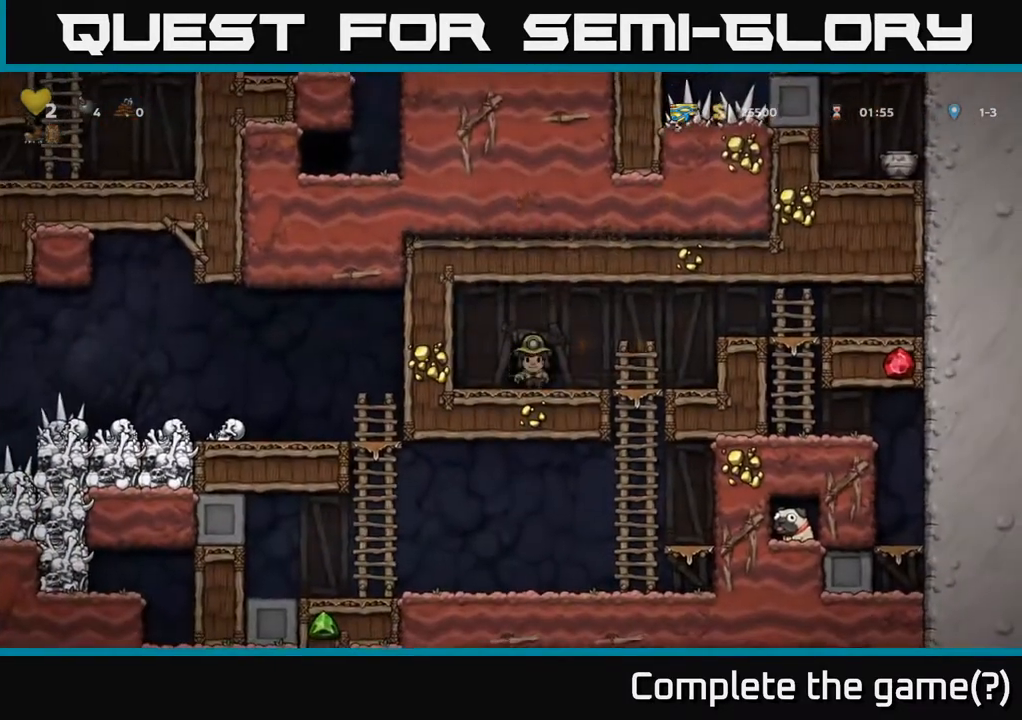
{"buttons": ["DPAD_RIGHT"], "left_stick": "center", "right_stick": "center", "events": [[83, "DPAD_RIGHT", "down"], [150, "A", "down"], [183, "A", "up"], [267, "DPAD_DOWN", "down"], [283, "DPAD_RIGHT", "up"], [433, "DPAD_DOWN", "up"], [433, "DPAD_RIGHT", "down"]]}
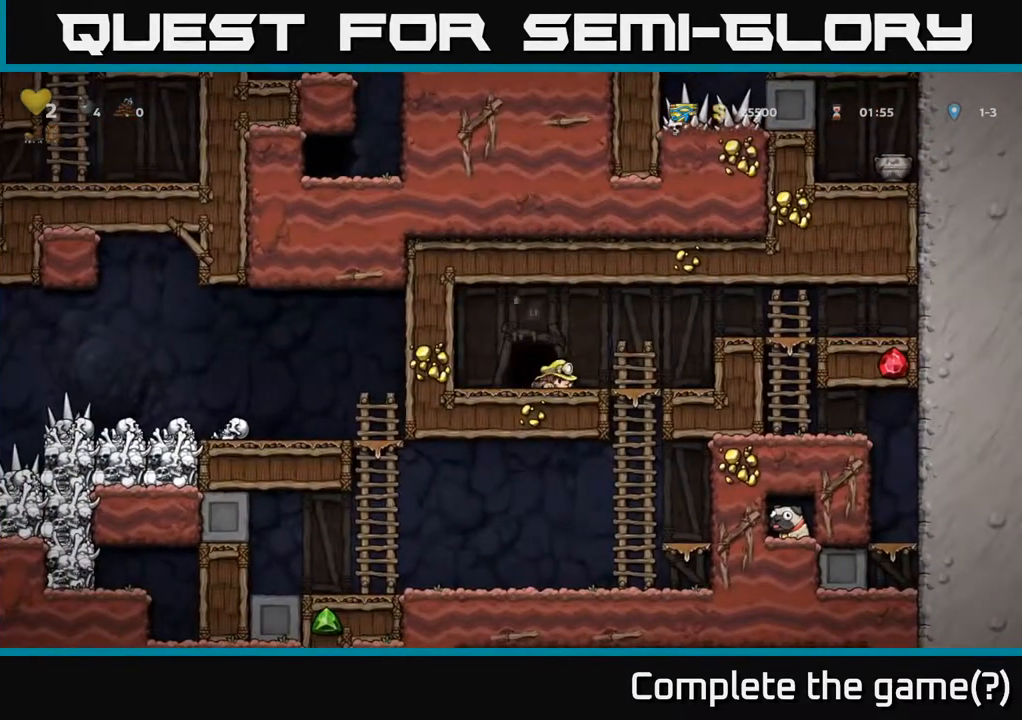
{"buttons": ["DPAD_LEFT"], "left_stick": "center", "right_stick": "center", "events": [[150, "DPAD_DOWN", "down"], [167, "DPAD_RIGHT", "up"], [267, "A", "down"], [350, "A", "up"], [417, "DPAD_DOWN", "up"], [450, "DPAD_LEFT", "down"]]}
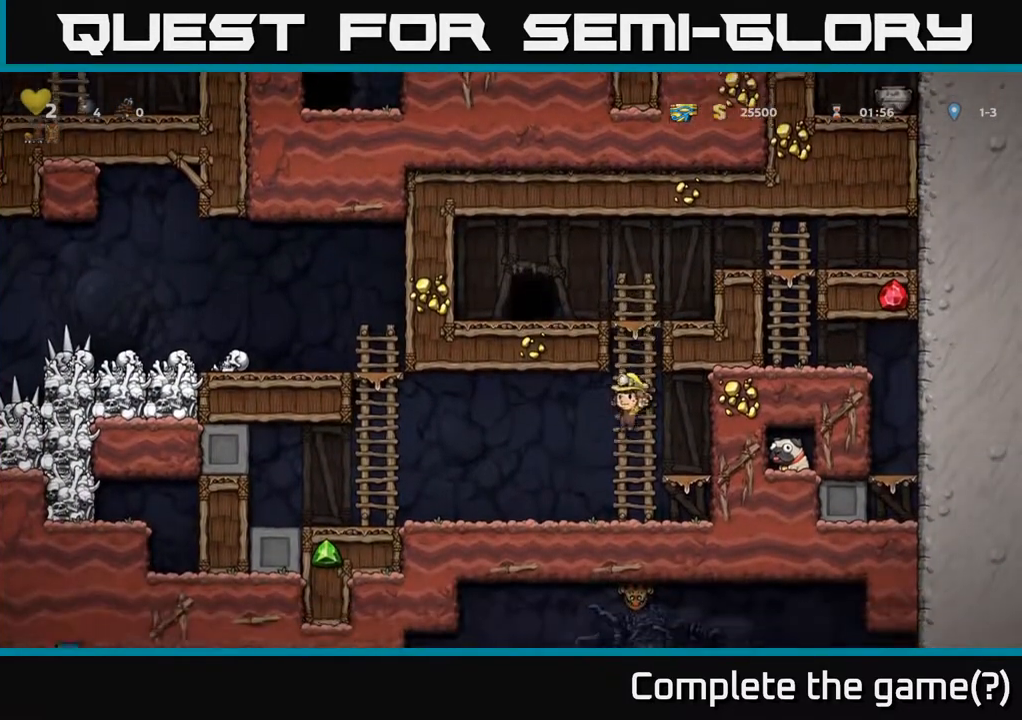
{"buttons": ["DPAD_LEFT"], "left_stick": "center", "right_stick": "center", "events": [[283, "A", "down"], [500, "A", "up"]]}
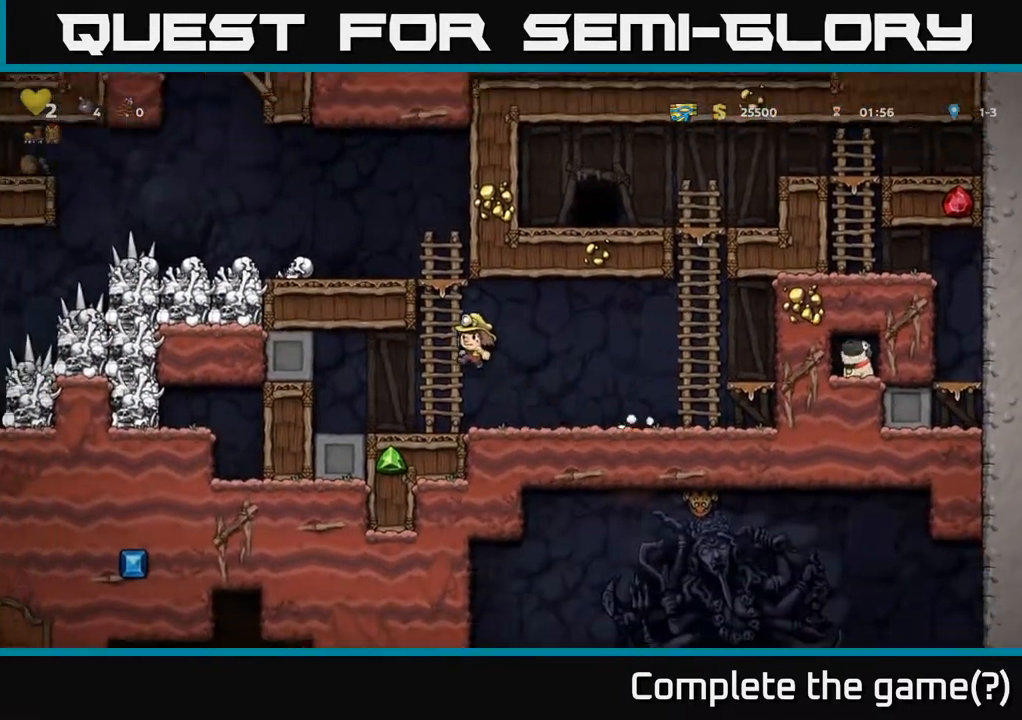
{"buttons": ["DPAD_LEFT"], "left_stick": "center", "right_stick": "center", "events": [[17, "DPAD_UP", "down"], [50, "DPAD_LEFT", "up"], [133, "A", "down"], [283, "A", "up"], [300, "DPAD_LEFT", "down"], [333, "DPAD_UP", "up"]]}
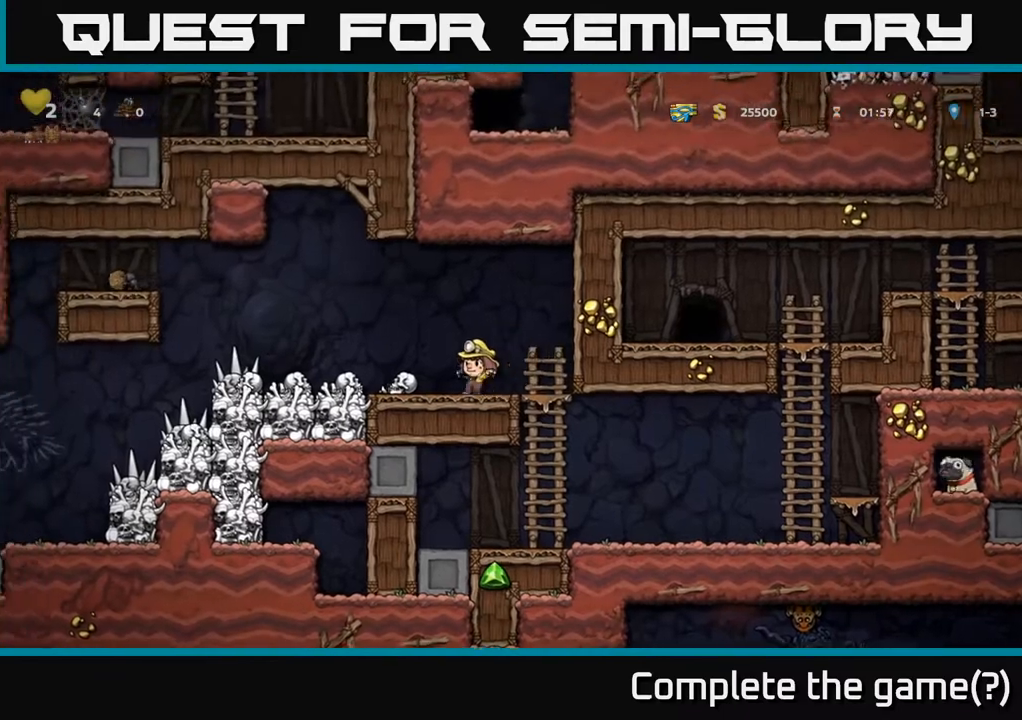
{"buttons": ["DPAD_LEFT"], "left_stick": "center", "right_stick": "center", "events": []}
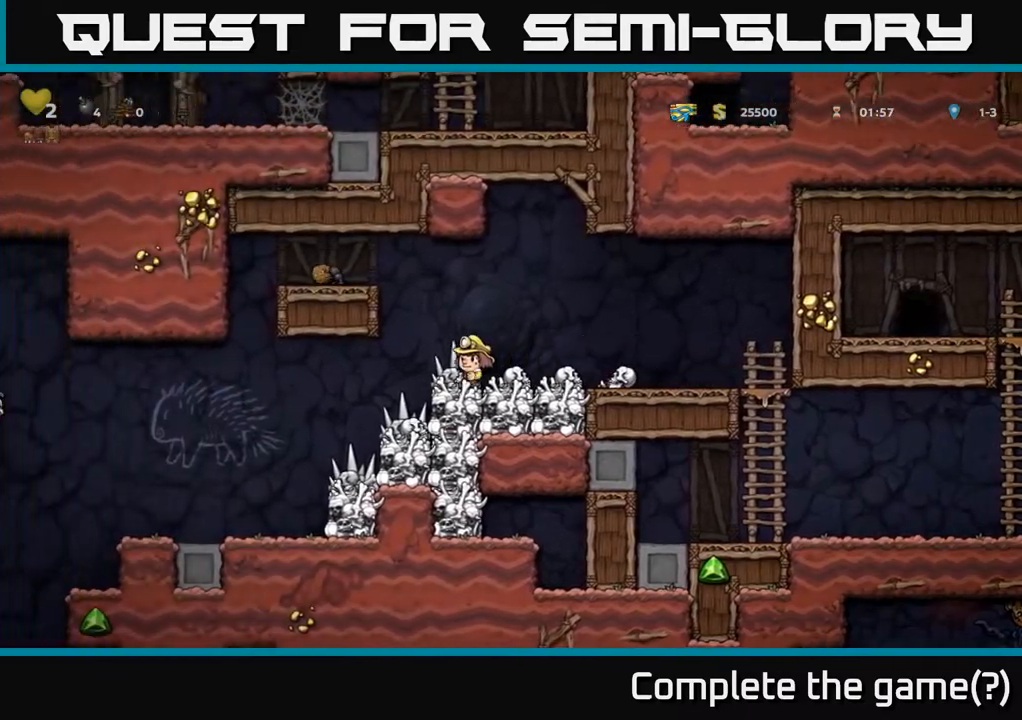
{"buttons": ["DPAD_LEFT"], "left_stick": "center", "right_stick": "center", "events": []}
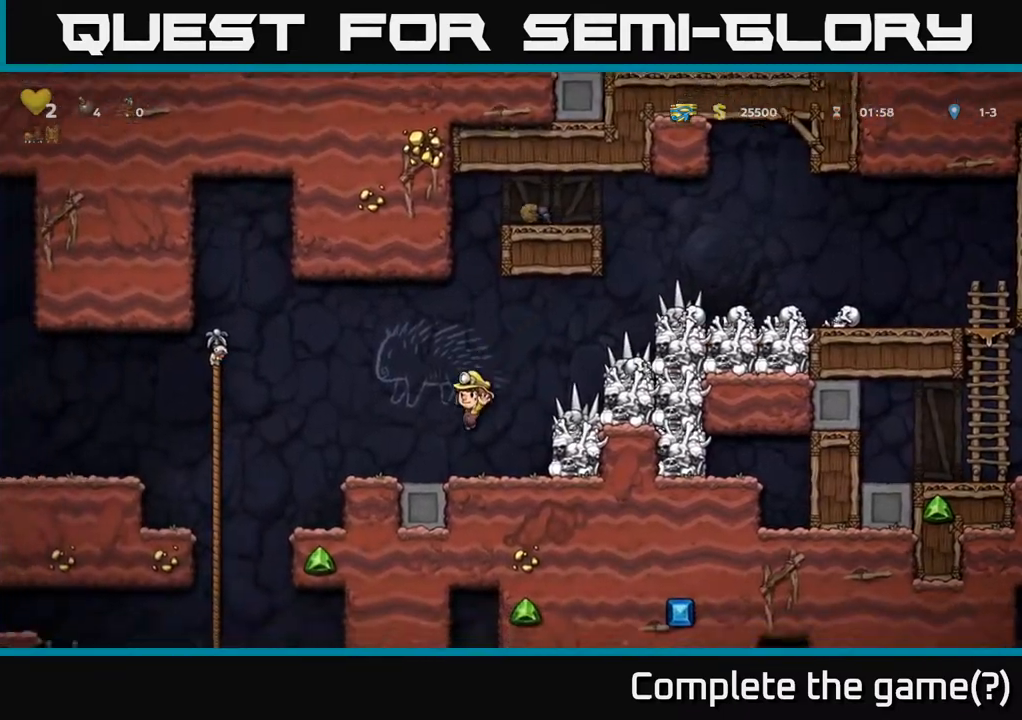
{"buttons": ["DPAD_UP", "DPAD_LEFT"], "left_stick": "center", "right_stick": "center", "events": [[150, "A", "down"], [217, "A", "up"], [500, "DPAD_UP", "down"]]}
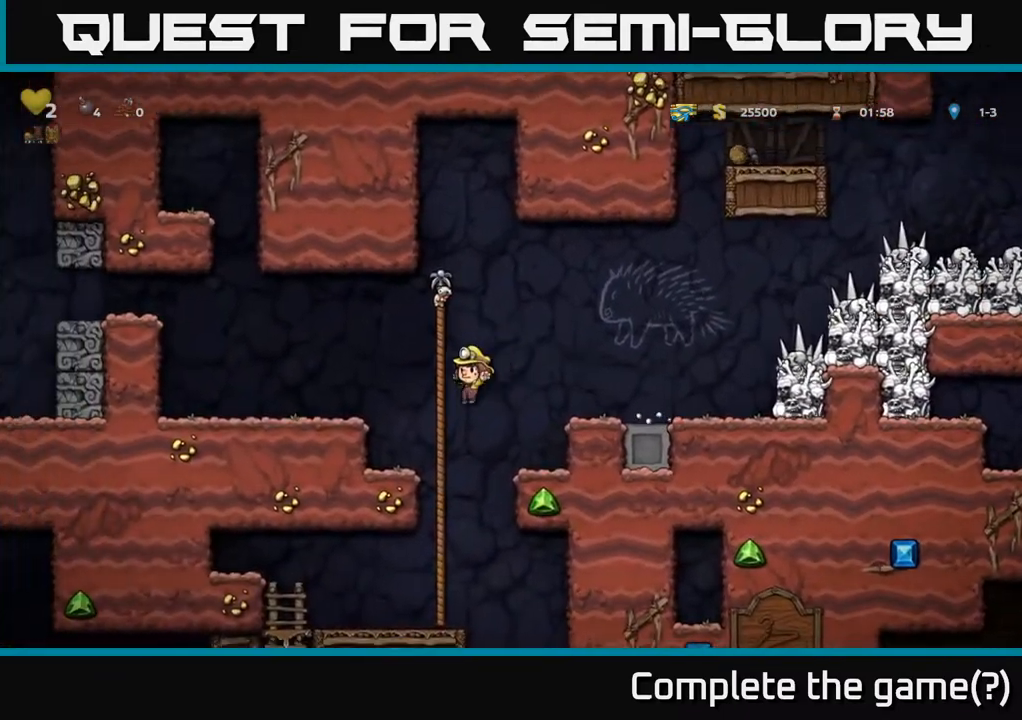
{"buttons": [], "left_stick": "center", "right_stick": "center", "events": [[83, "DPAD_UP", "up"], [100, "DPAD_LEFT", "up"], [117, "DPAD_DOWN", "down"], [167, "A", "down"], [233, "A", "up"], [250, "DPAD_DOWN", "up"]]}
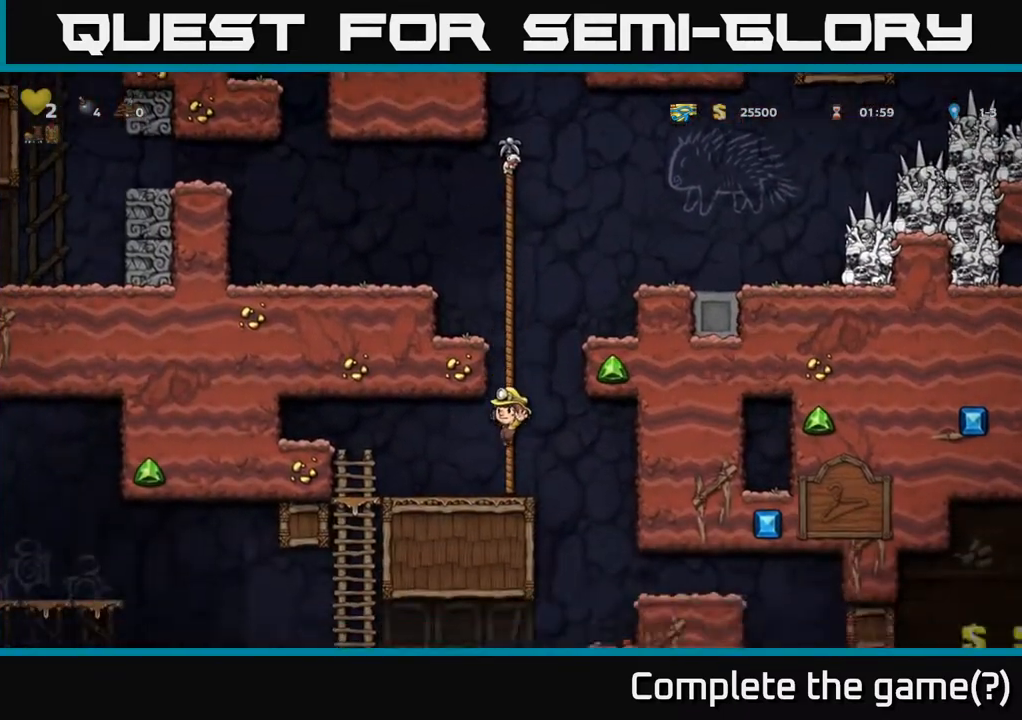
{"buttons": ["DPAD_RIGHT"], "left_stick": "center", "right_stick": "center", "events": [[150, "DPAD_LEFT", "down"], [283, "DPAD_LEFT", "up"], [317, "DPAD_RIGHT", "down"]]}
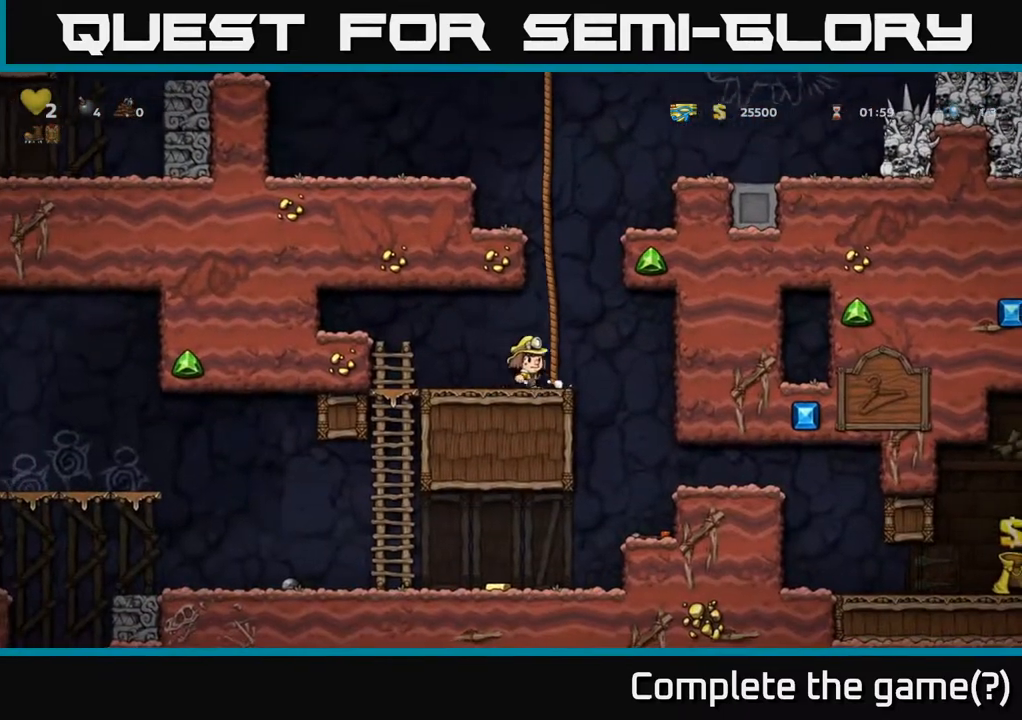
{"buttons": ["DPAD_RIGHT"], "left_stick": "center", "right_stick": "center", "events": []}
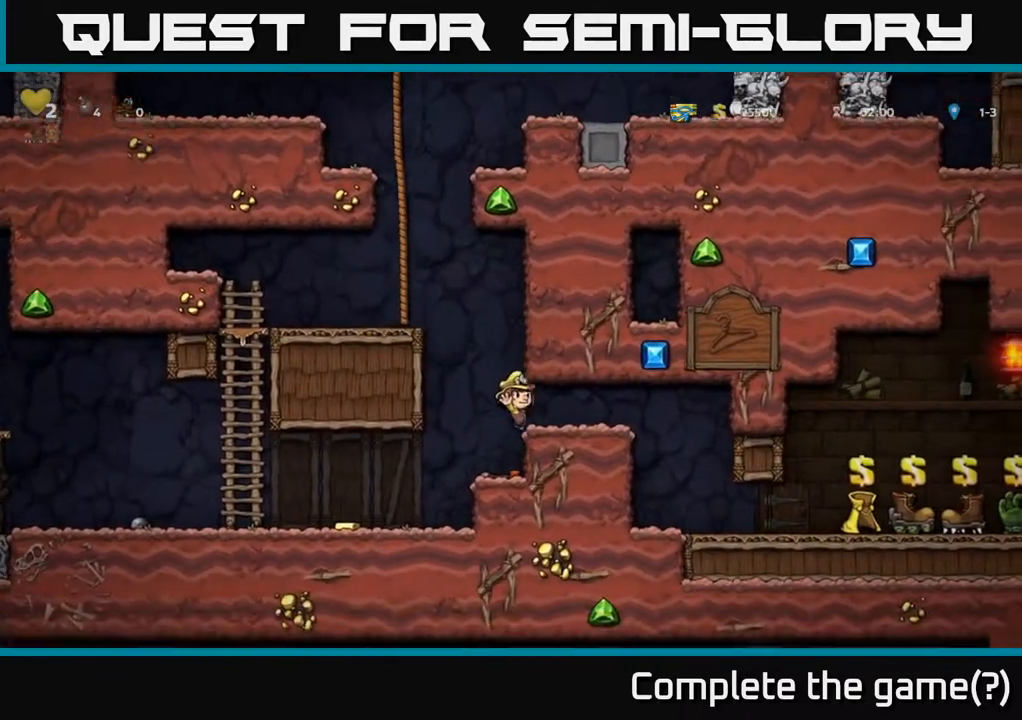
{"buttons": ["DPAD_RIGHT"], "left_stick": "center", "right_stick": "center", "events": [[183, "A", "down"], [300, "A", "up"]]}
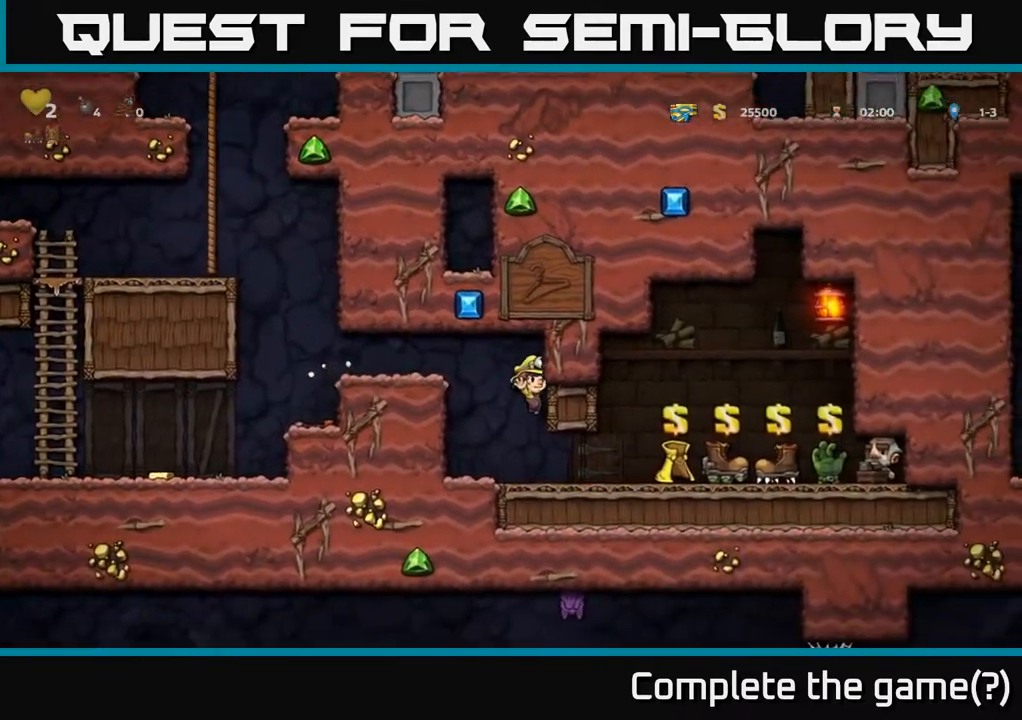
{"buttons": [], "left_stick": "center", "right_stick": "center", "events": [[233, "DPAD_RIGHT", "up"]]}
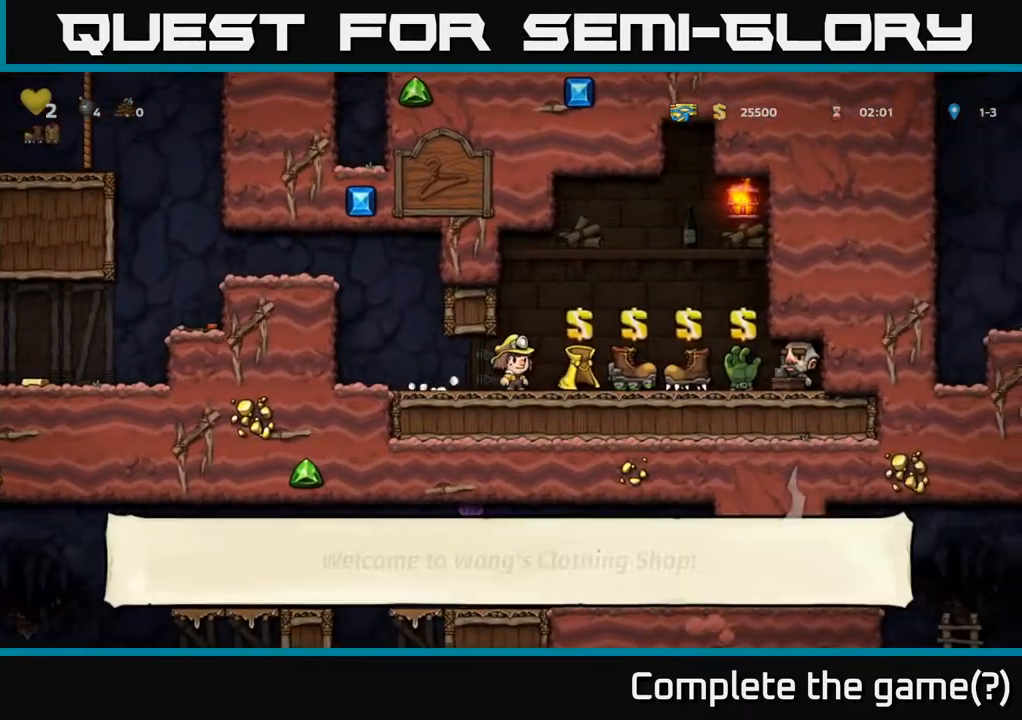
{"buttons": [], "left_stick": "center", "right_stick": "center", "events": []}
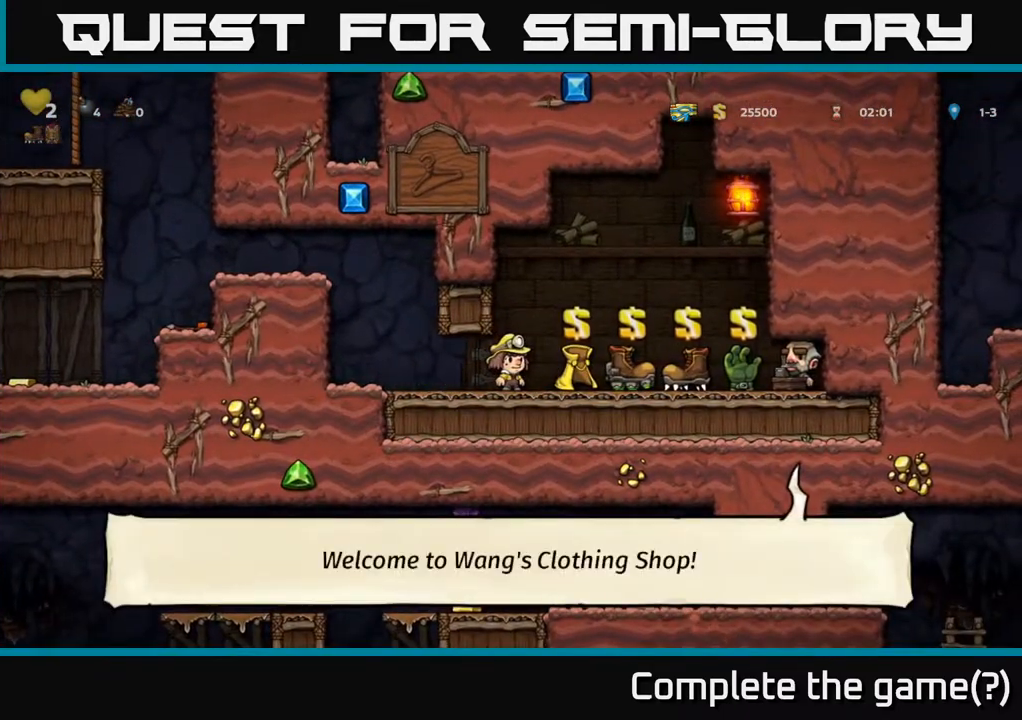
{"buttons": ["DPAD_RIGHT"], "left_stick": "center", "right_stick": "center", "events": [[400, "DPAD_RIGHT", "down"]]}
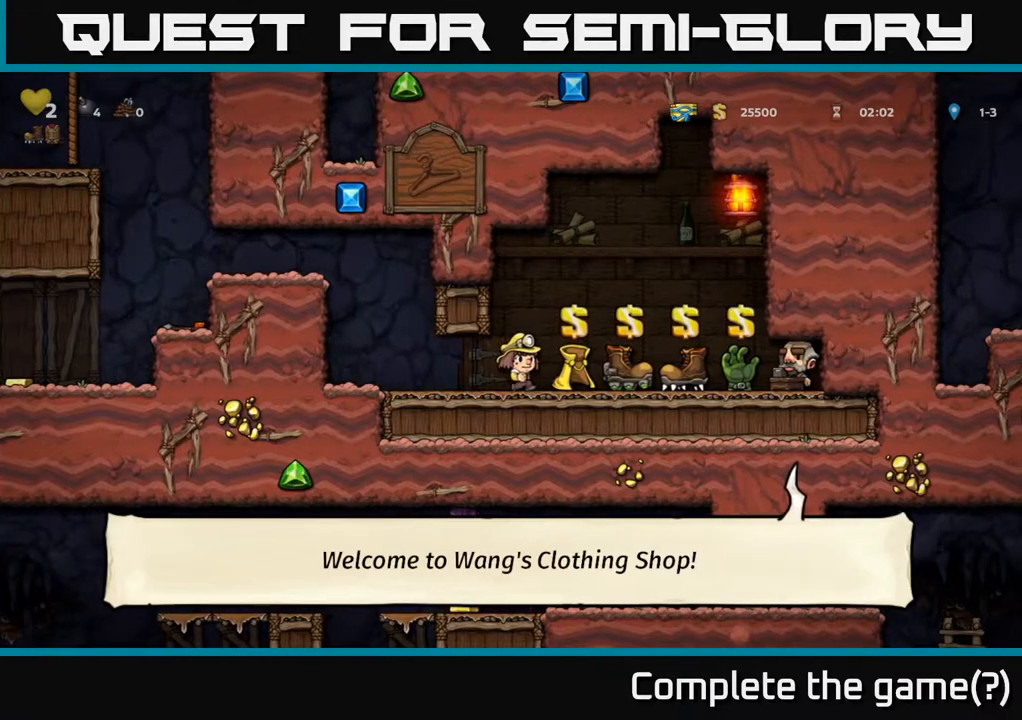
{"buttons": [], "left_stick": "center", "right_stick": "center", "events": [[400, "DPAD_RIGHT", "up"]]}
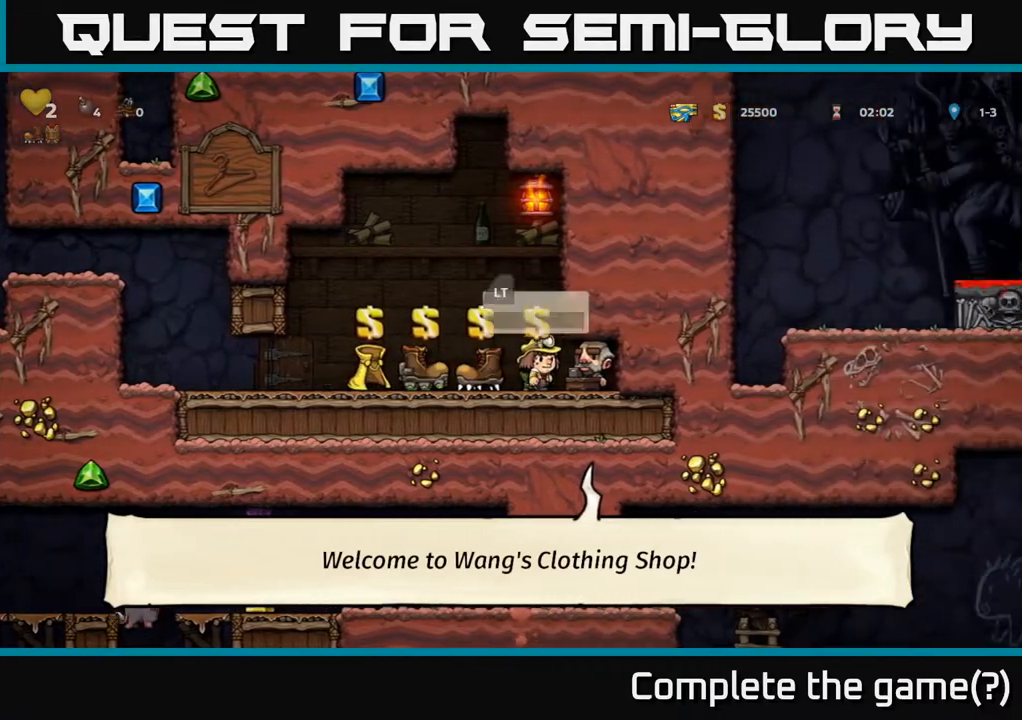
{"buttons": [], "left_stick": "center", "right_stick": "center", "events": []}
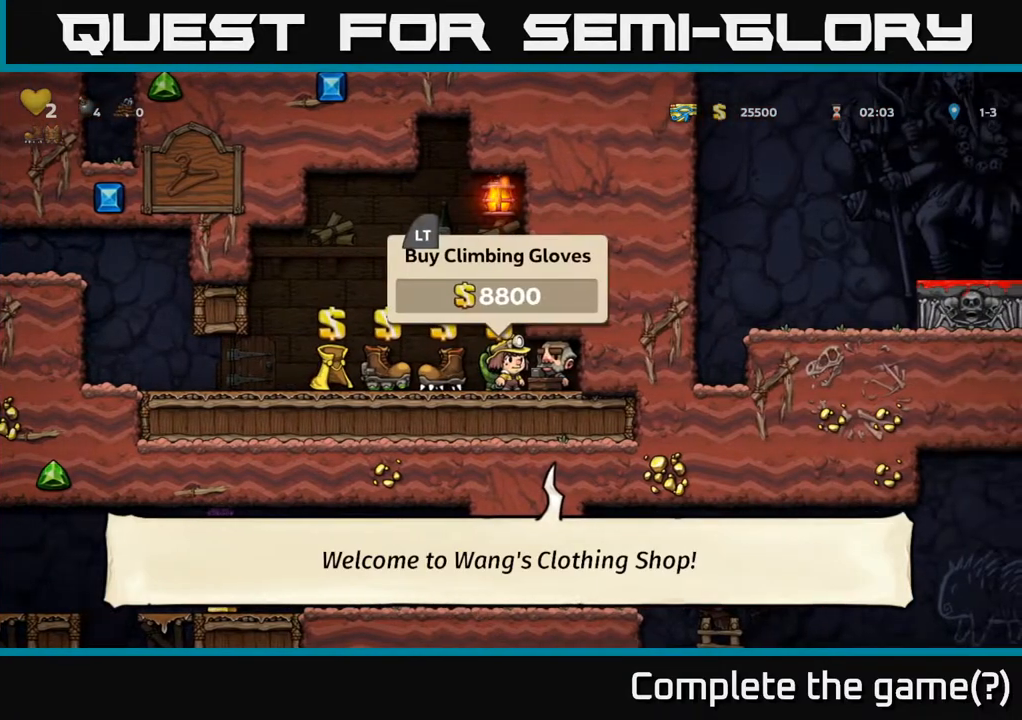
{"buttons": [], "left_stick": "center", "right_stick": "center", "events": []}
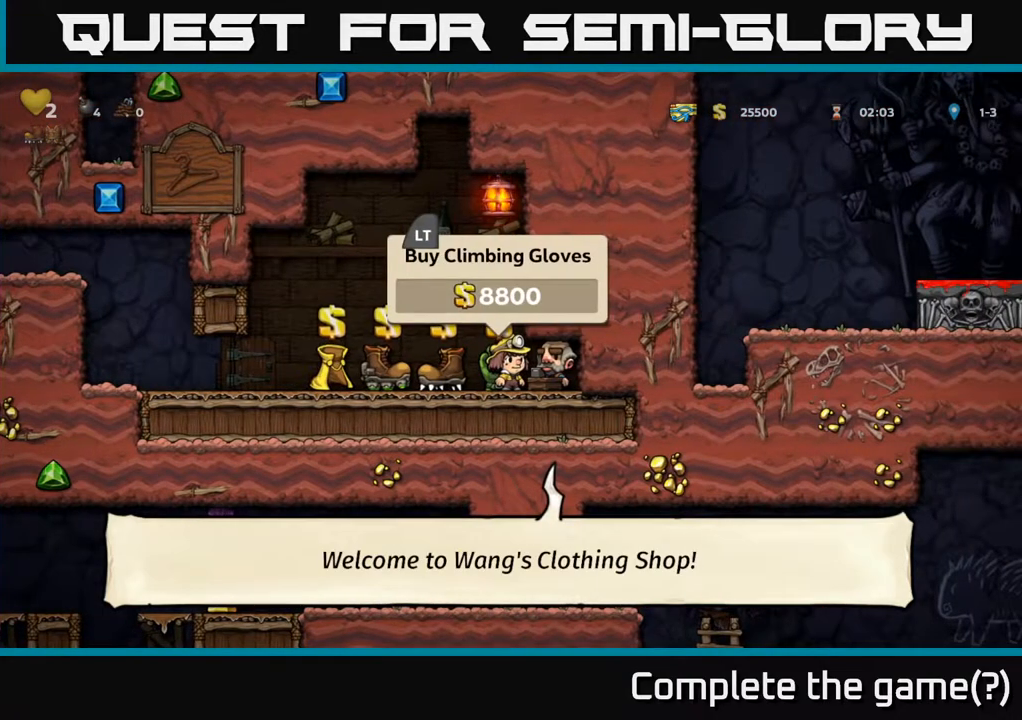
{"buttons": [], "left_stick": "center", "right_stick": "center", "events": []}
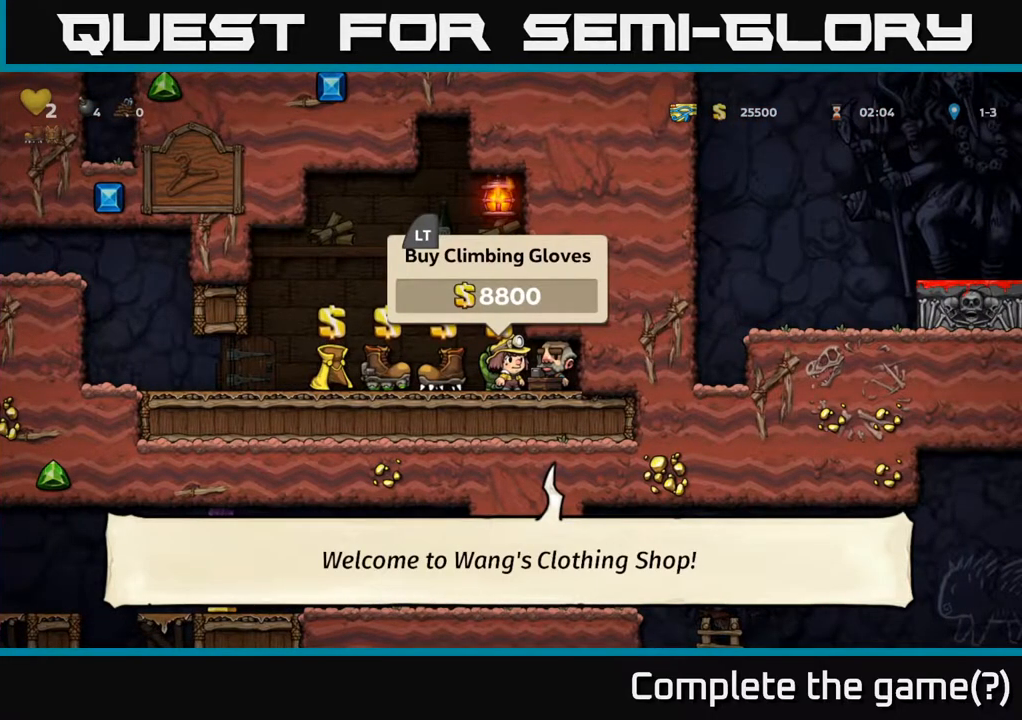
{"buttons": ["L2"], "left_stick": "center", "right_stick": "center", "events": [[467, "L2", "down"]]}
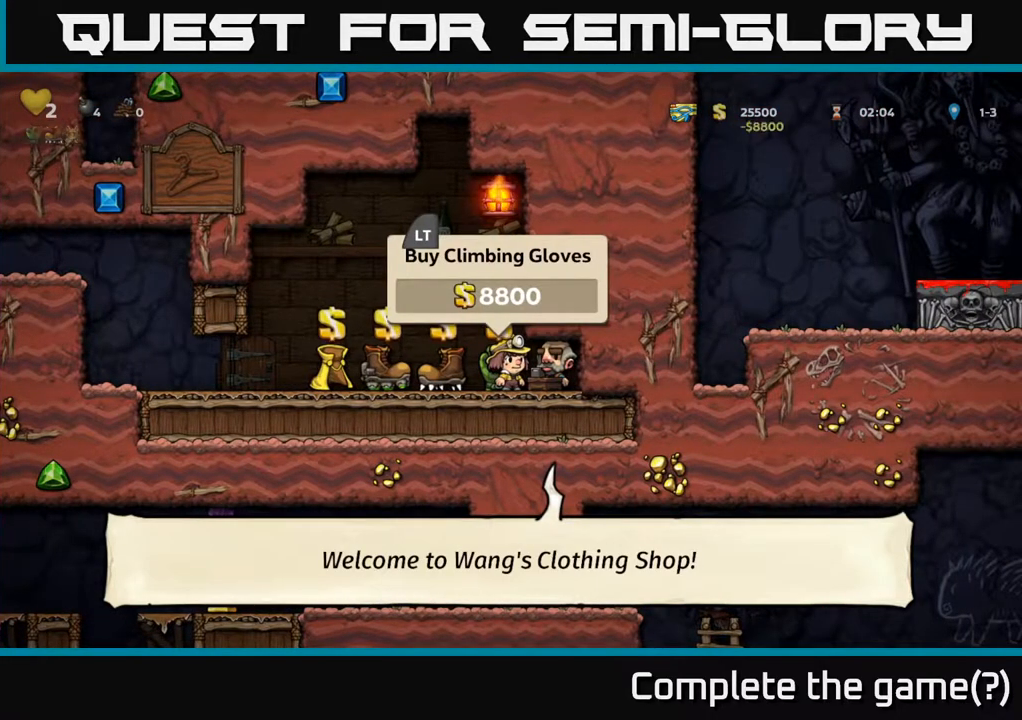
{"buttons": ["DPAD_LEFT"], "left_stick": "center", "right_stick": "center", "events": [[50, "L2", "up"], [383, "DPAD_LEFT", "down"]]}
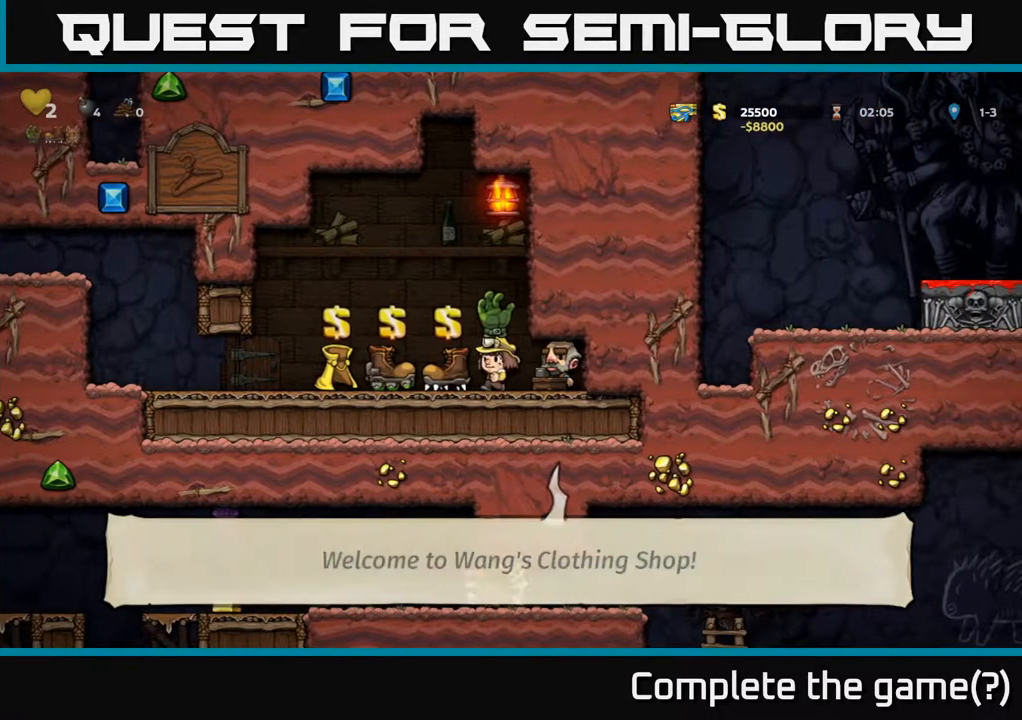
{"buttons": ["DPAD_LEFT"], "left_stick": "center", "right_stick": "center", "events": []}
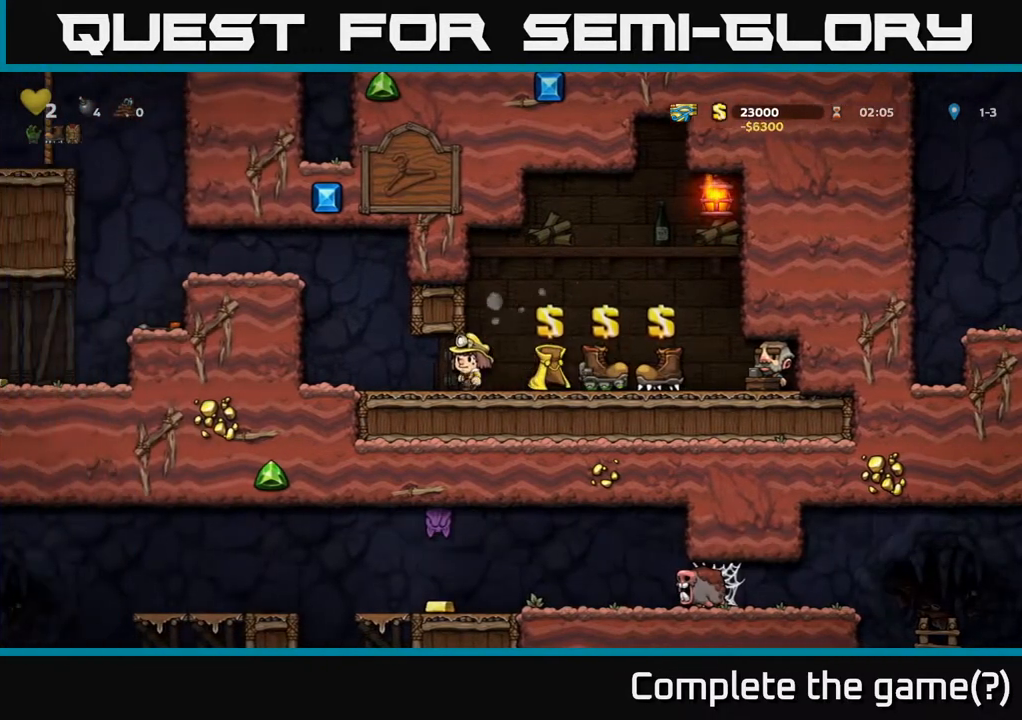
{"buttons": ["A", "DPAD_LEFT"], "left_stick": "center", "right_stick": "center", "events": [[150, "A", "down"], [267, "A", "up"], [400, "A", "down"]]}
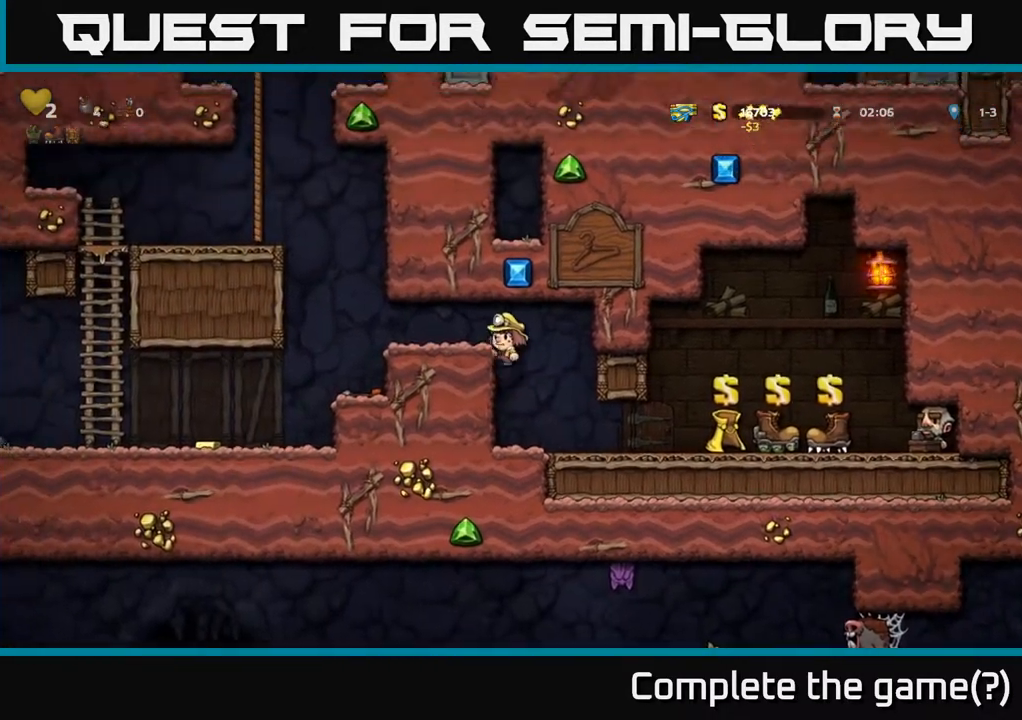
{"buttons": [], "left_stick": "center", "right_stick": "center", "events": [[83, "A", "up"], [400, "DPAD_LEFT", "up"]]}